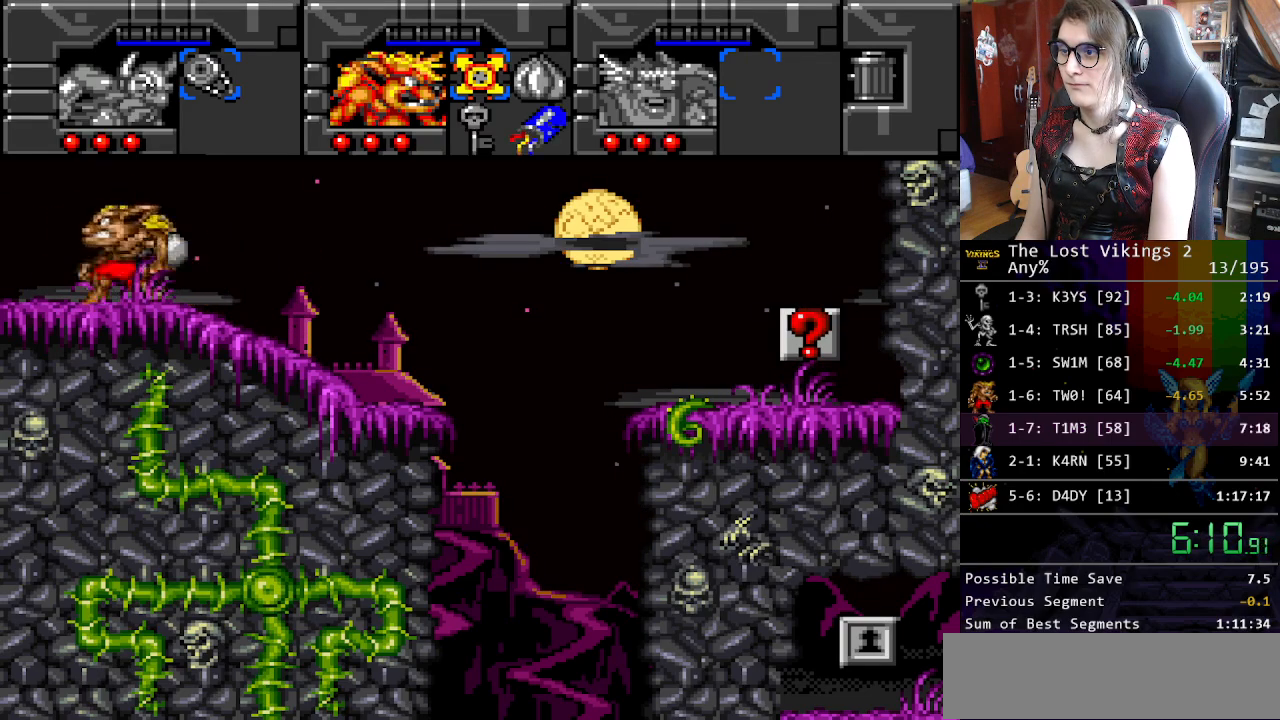
Gameplay with a controller (Nintendo layout); each line is a JSON object with the inputs held at the frame after it. "events" lists button and stick changes between this image and that frame as [ms after this image, input, new state], when the widget could be followed in between. Not read: L3 R3.
{"buttons": [], "events": [[16, "DPAD_RIGHT", "down"], [16, "DPAD_UP", "up"], [100, "DPAD_UP", "down"], [417, "DPAD_RIGHT", "up"], [417, "DPAD_UP", "up"], [417, "SELECT", "down"], [501, "SELECT", "up"]]}
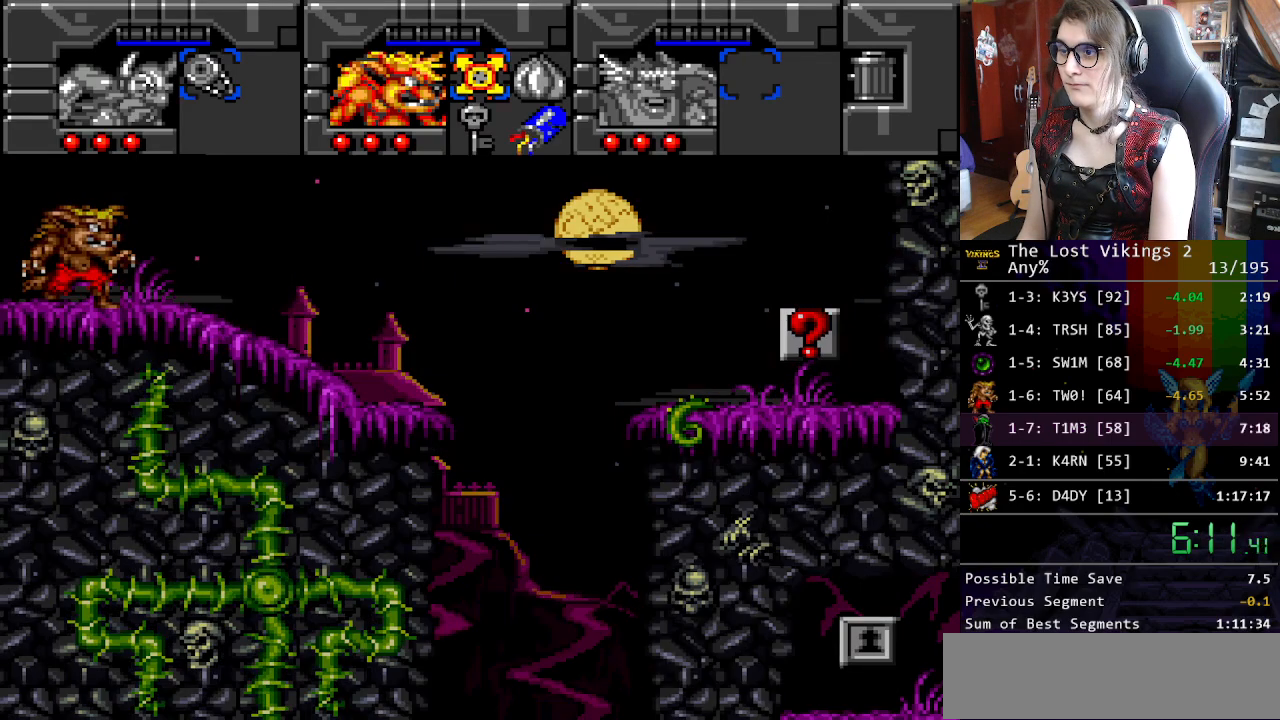
{"buttons": ["DPAD_RIGHT"], "events": [[33, "DPAD_DOWN", "down"], [33, "DPAD_RIGHT", "down"], [50, "DPAD_RIGHT", "up"], [150, "DPAD_DOWN", "up"], [150, "SELECT", "down"], [217, "SELECT", "up"], [284, "DPAD_DOWN", "down"], [284, "DPAD_RIGHT", "down"], [301, "DPAD_DOWN", "up"]]}
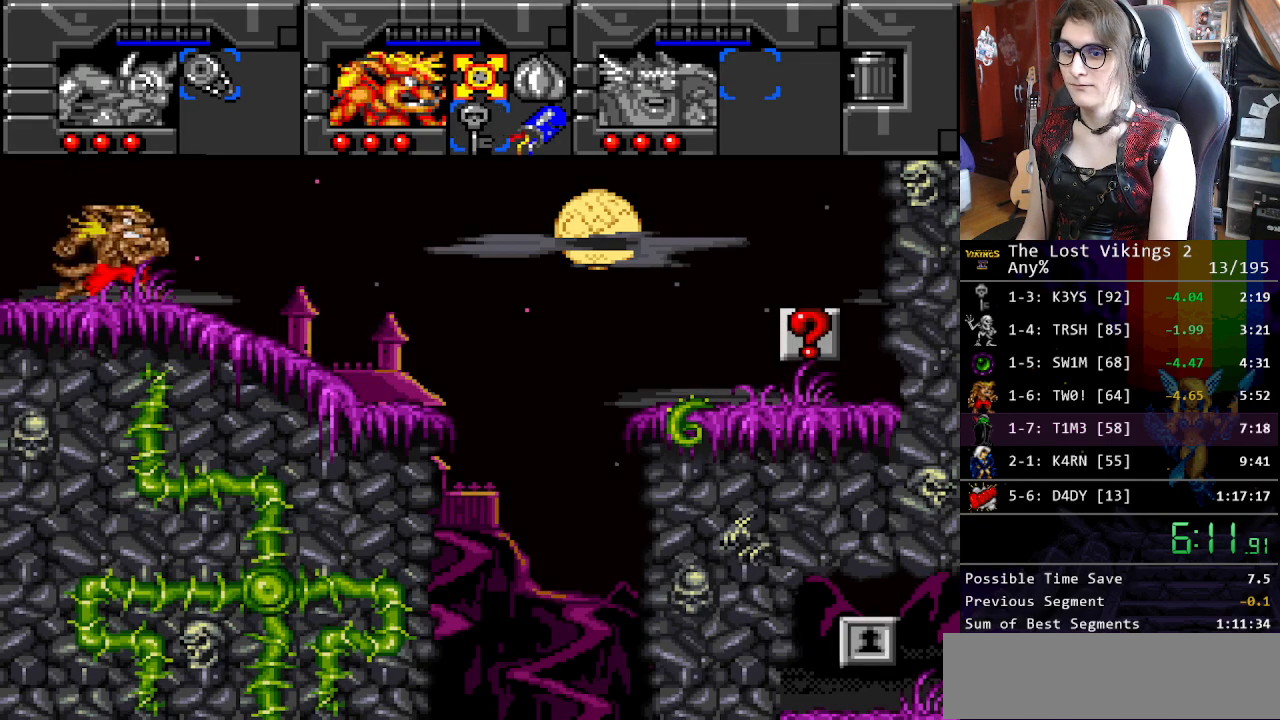
{"buttons": ["DPAD_RIGHT"], "events": []}
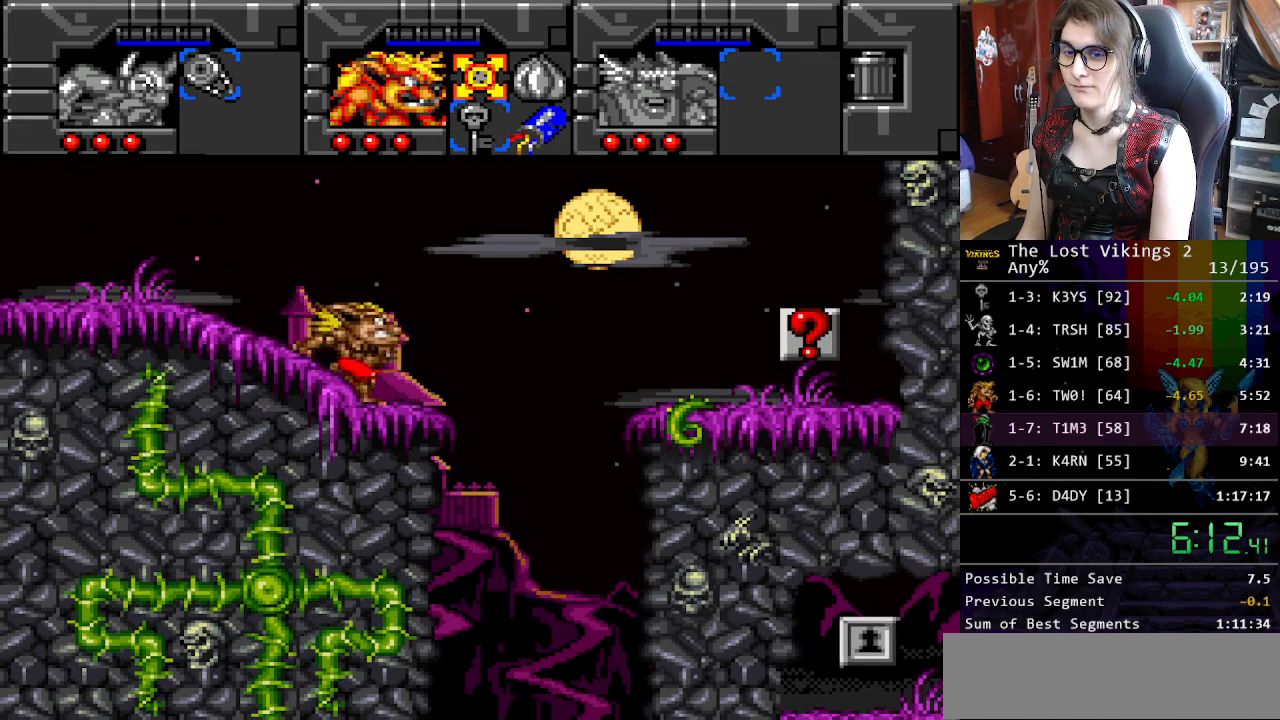
{"buttons": ["DPAD_RIGHT"], "events": []}
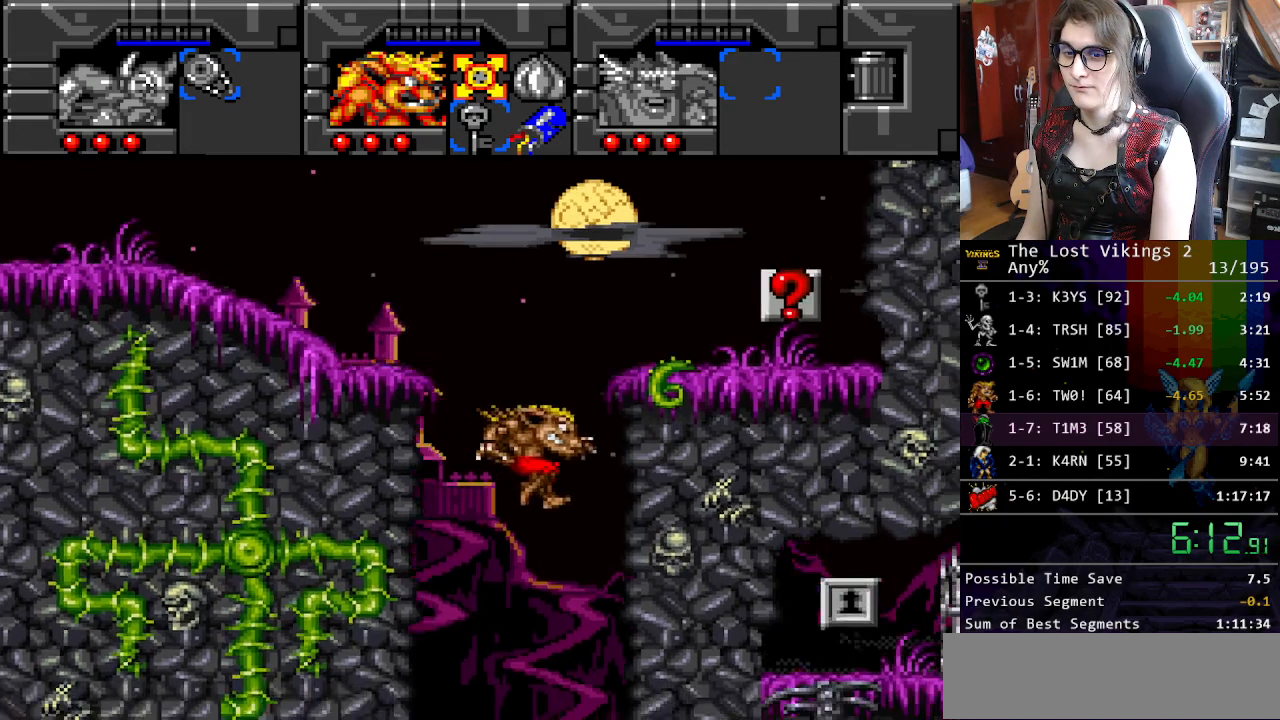
{"buttons": ["DPAD_RIGHT"], "events": [[167, "R1", "down"], [284, "R1", "up"]]}
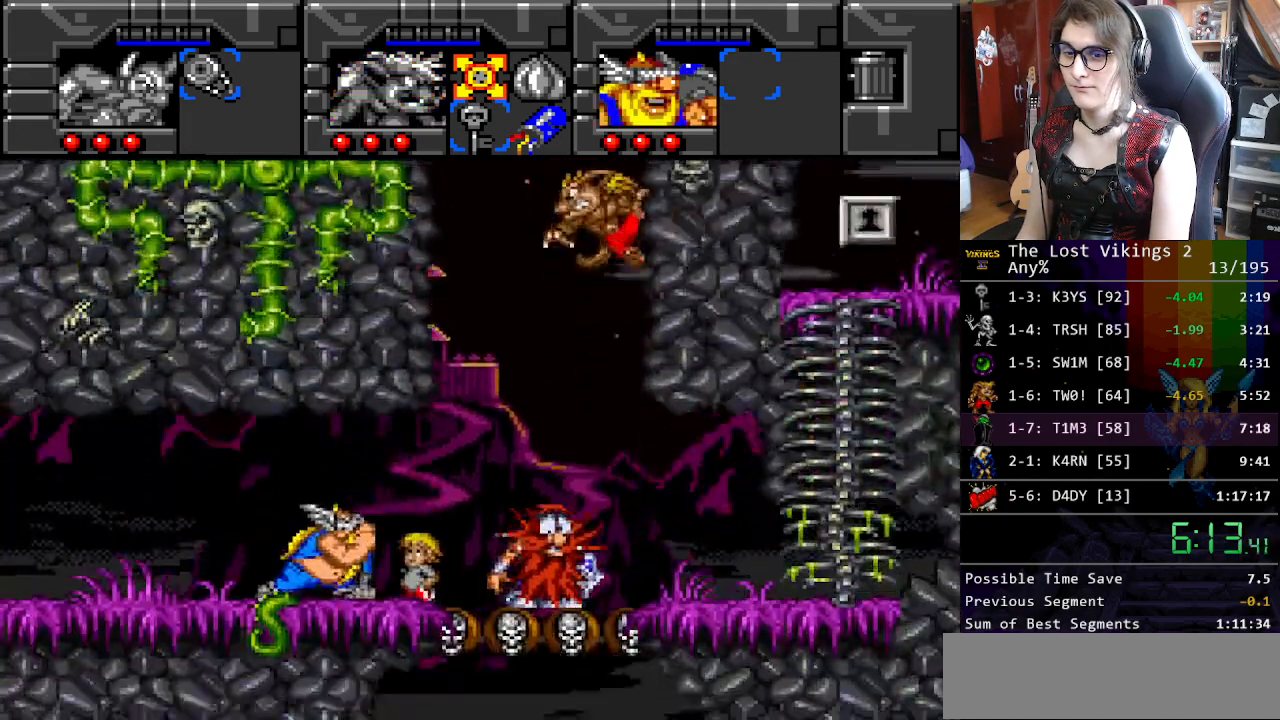
{"buttons": ["DPAD_RIGHT"], "events": []}
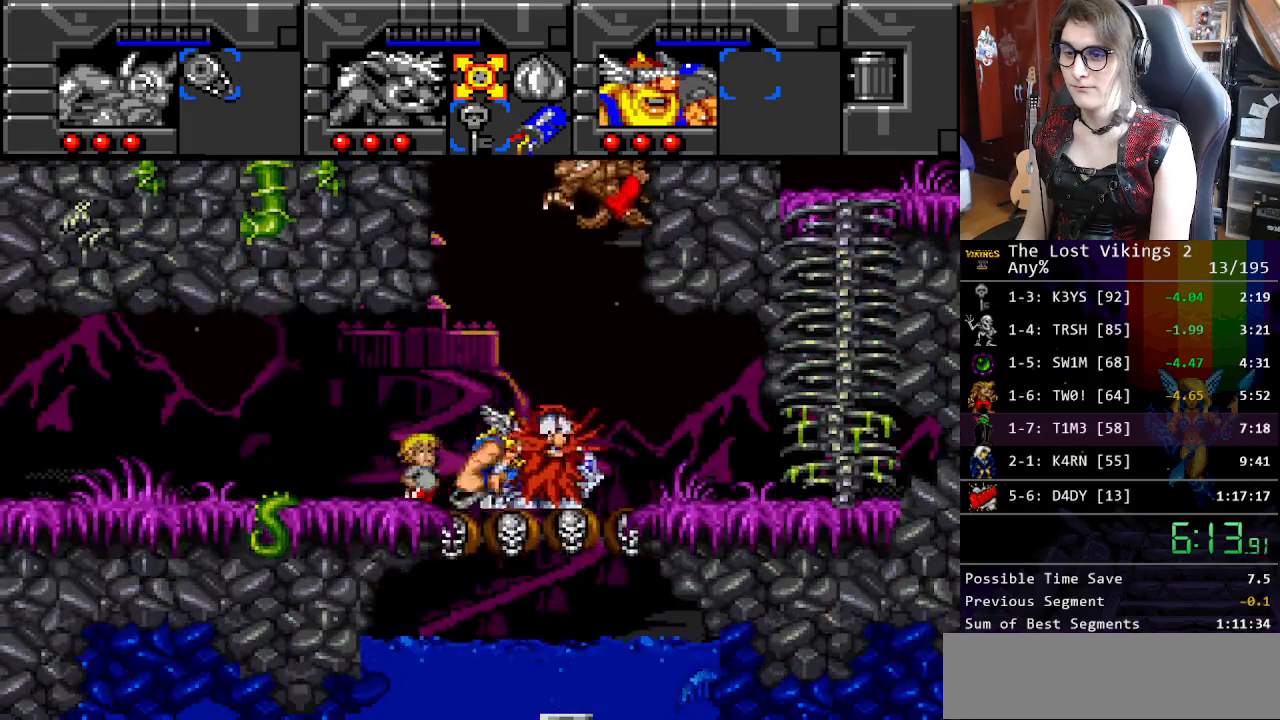
{"buttons": ["DPAD_RIGHT"], "events": []}
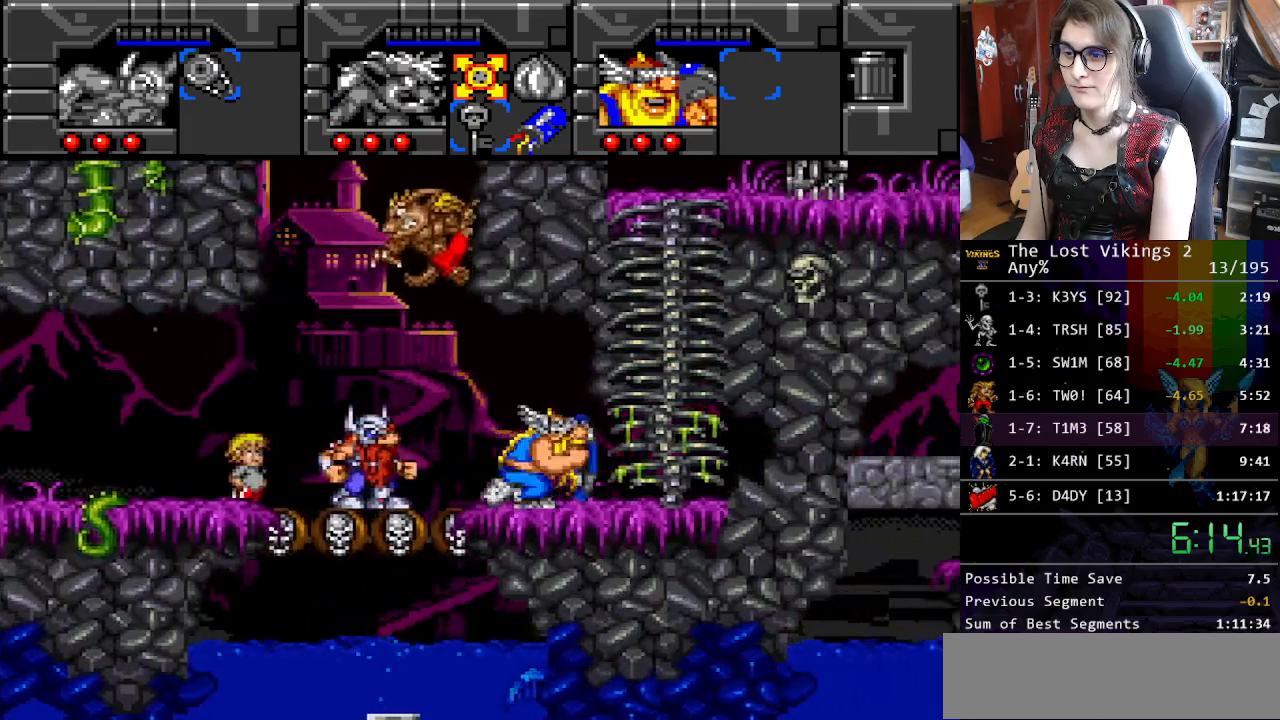
{"buttons": ["DPAD_UP"], "events": [[150, "DPAD_UP", "down"], [167, "DPAD_RIGHT", "up"]]}
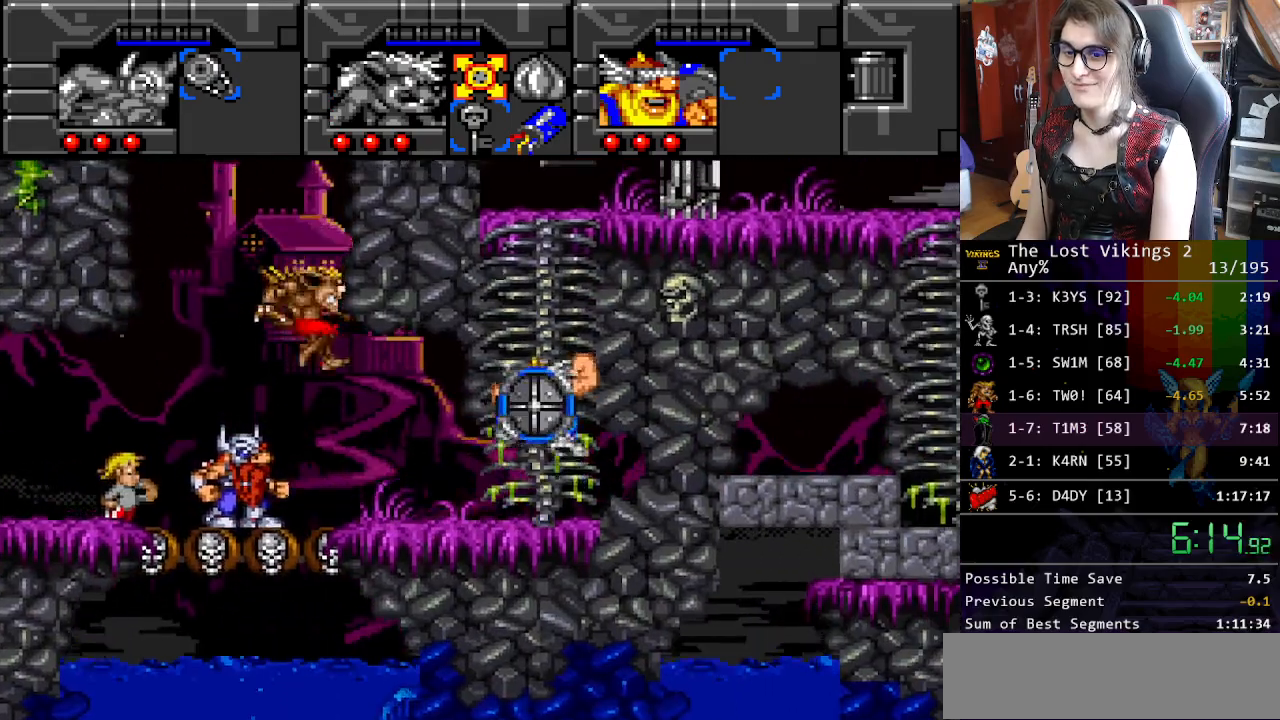
{"buttons": ["DPAD_UP"], "events": []}
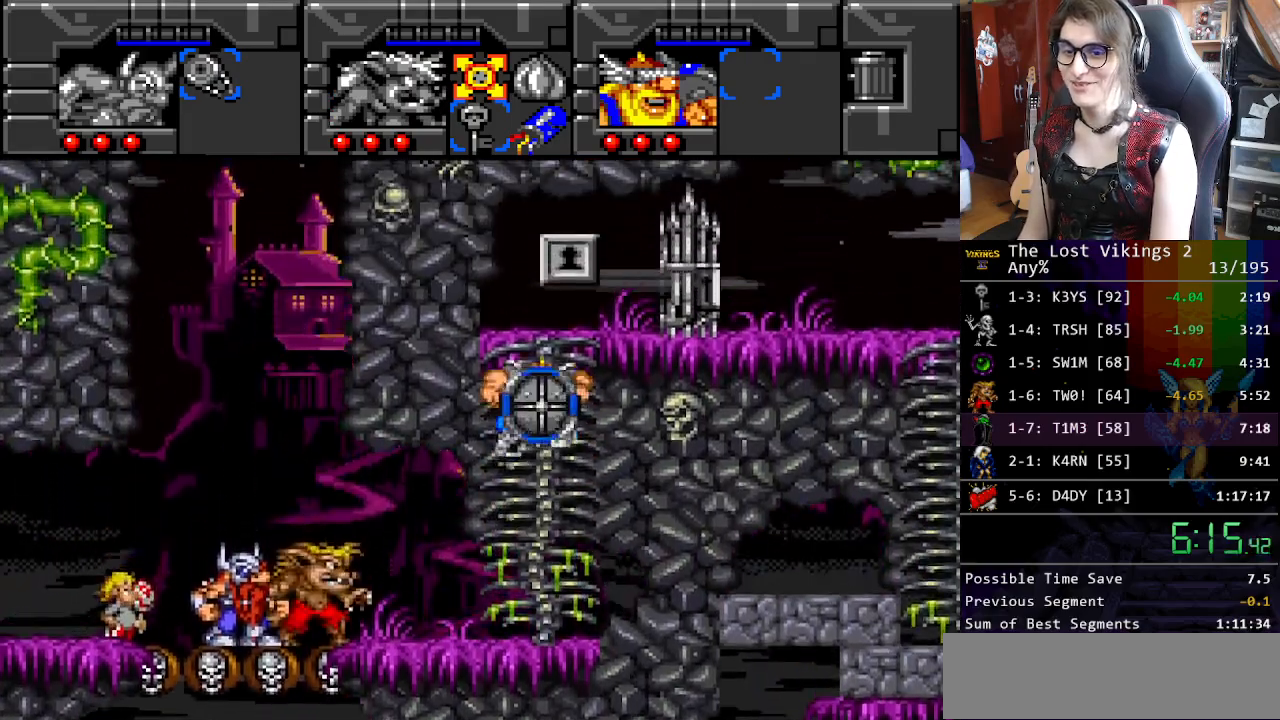
{"buttons": ["DPAD_UP"], "events": []}
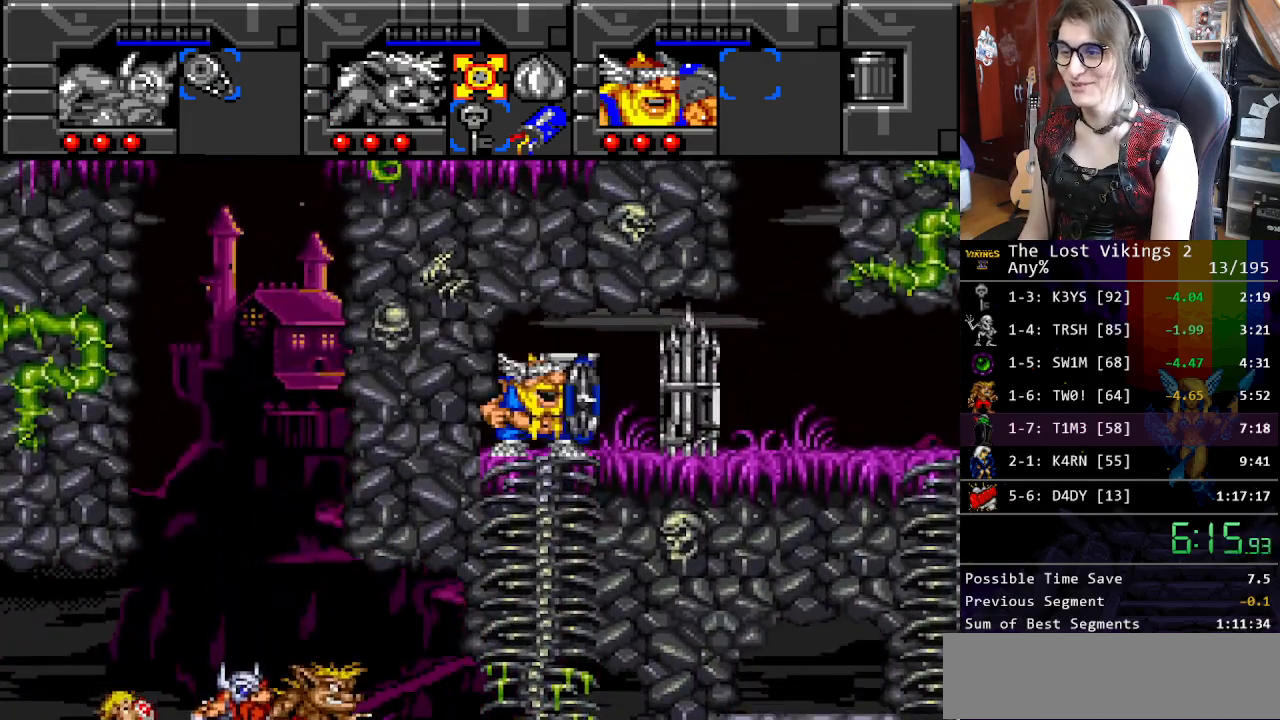
{"buttons": ["DPAD_RIGHT"], "events": [[17, "R1", "down"], [34, "DPAD_UP", "up"], [117, "DPAD_RIGHT", "down"], [117, "R1", "up"]]}
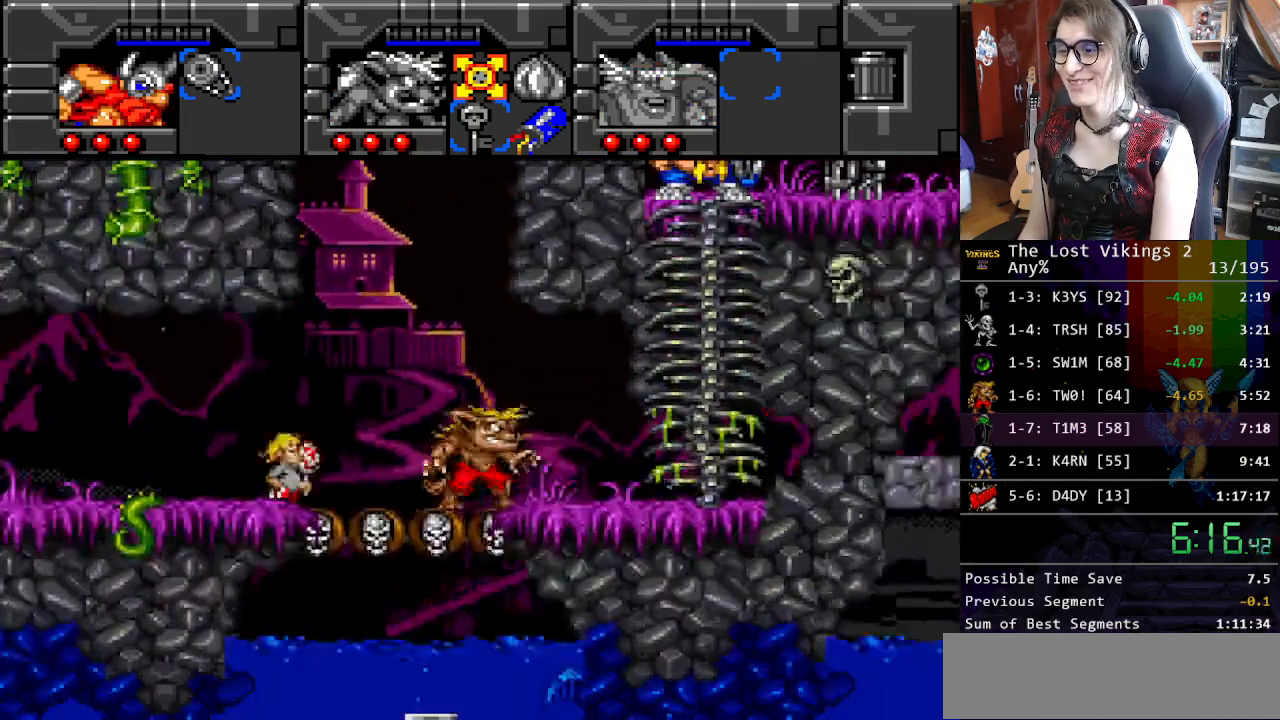
{"buttons": ["B"], "events": [[167, "B", "down"], [384, "B", "up"], [467, "B", "down"], [484, "DPAD_RIGHT", "up"]]}
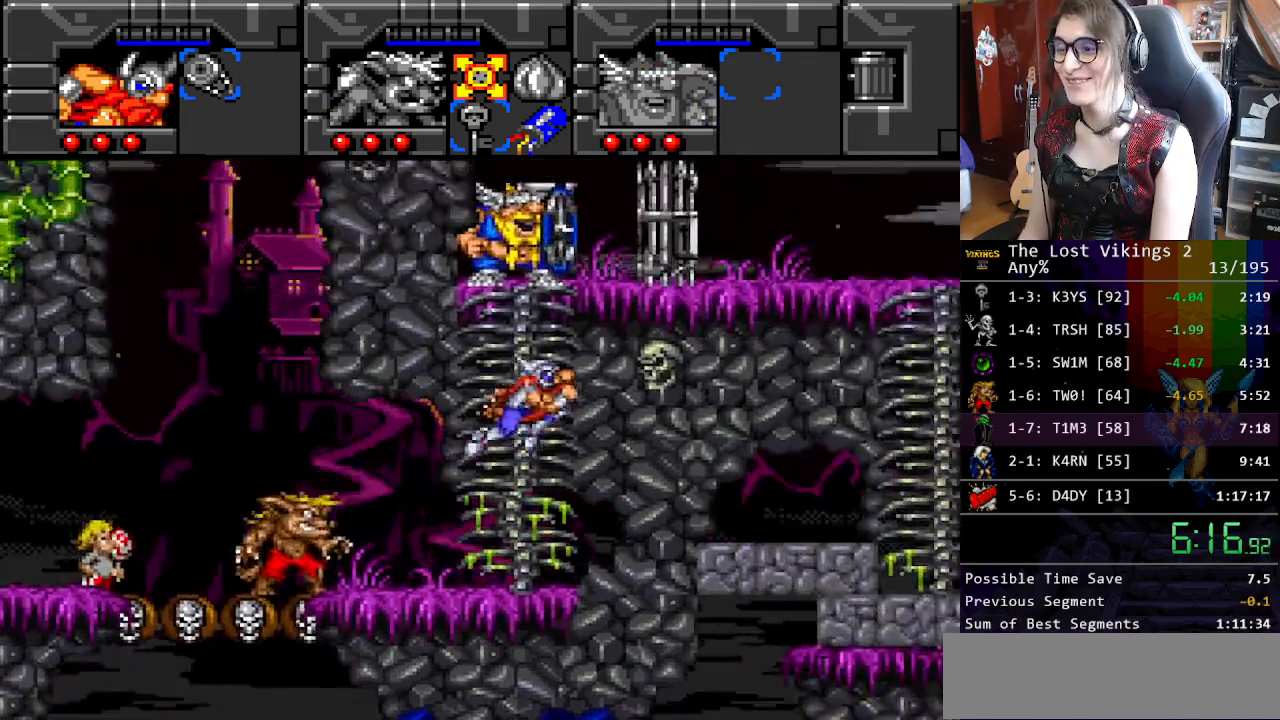
{"buttons": ["DPAD_RIGHT"], "events": [[150, "B", "up"], [167, "DPAD_RIGHT", "down"], [184, "R1", "down"], [317, "R1", "up"]]}
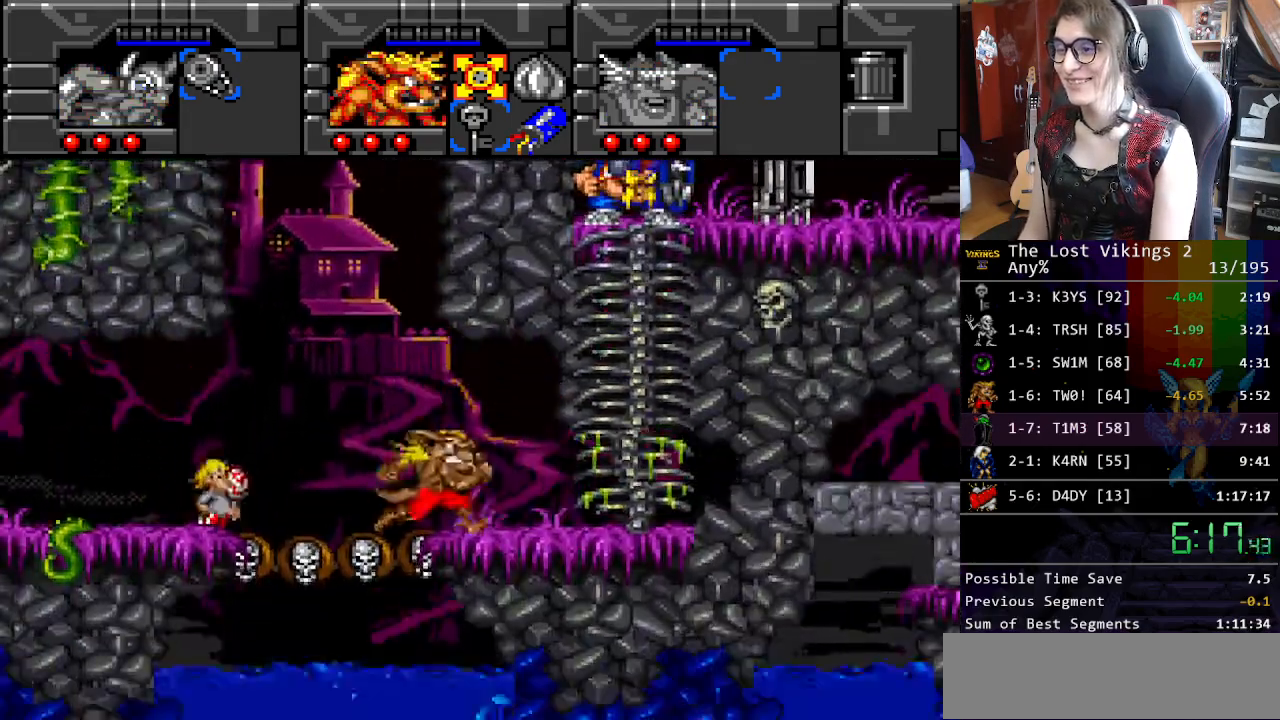
{"buttons": ["DPAD_RIGHT"], "events": [[234, "B", "down"], [502, "B", "up"]]}
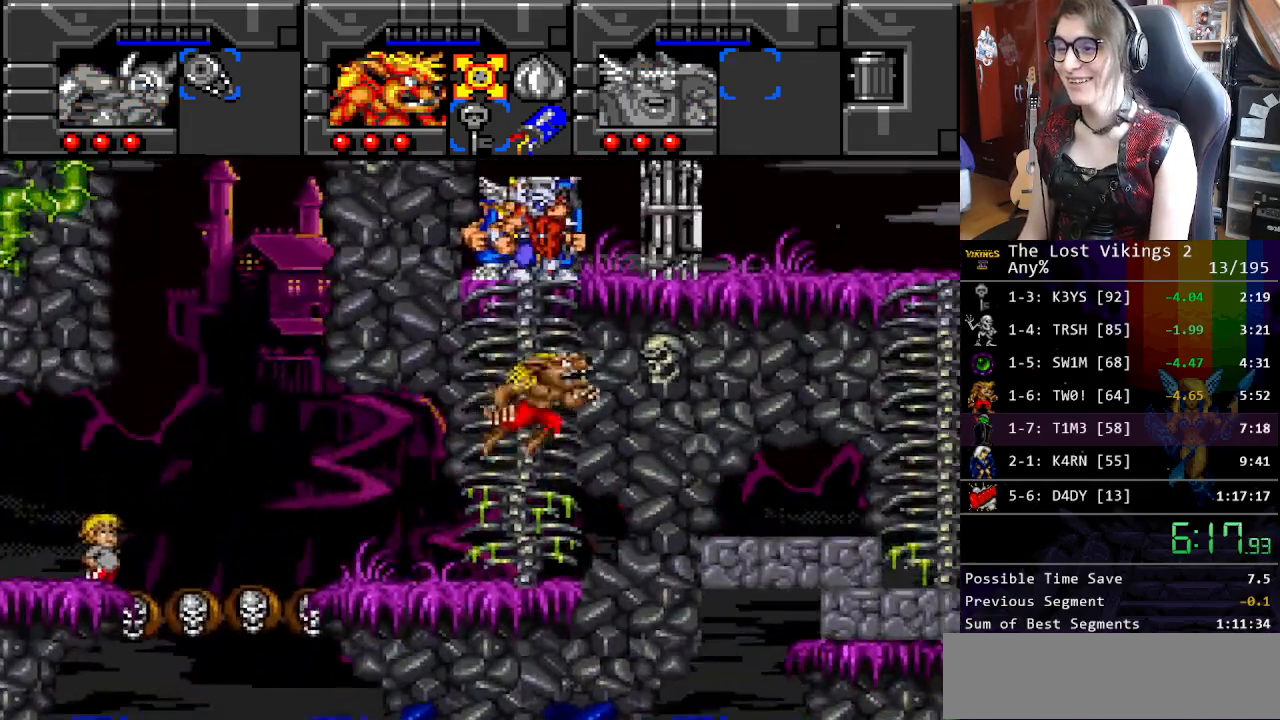
{"buttons": ["DPAD_UP", "DPAD_RIGHT"], "events": [[100, "B", "down"], [100, "DPAD_LEFT", "down"], [100, "DPAD_RIGHT", "up"], [150, "DPAD_UP", "down"], [167, "DPAD_UP", "up"], [250, "B", "up"], [350, "B", "down"], [367, "DPAD_UP", "down"], [417, "DPAD_LEFT", "up"], [417, "DPAD_RIGHT", "down"], [434, "B", "up"]]}
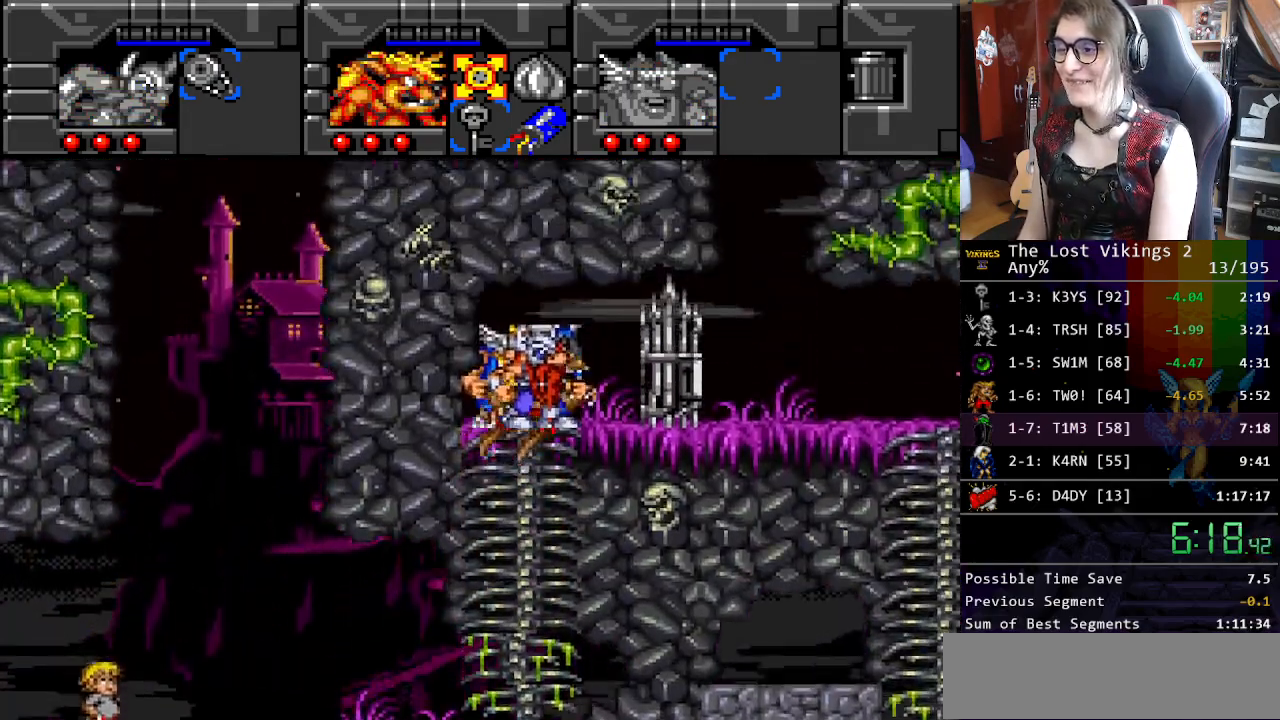
{"buttons": ["DPAD_RIGHT"], "events": [[33, "X", "down"], [133, "X", "up"], [384, "DPAD_UP", "up"]]}
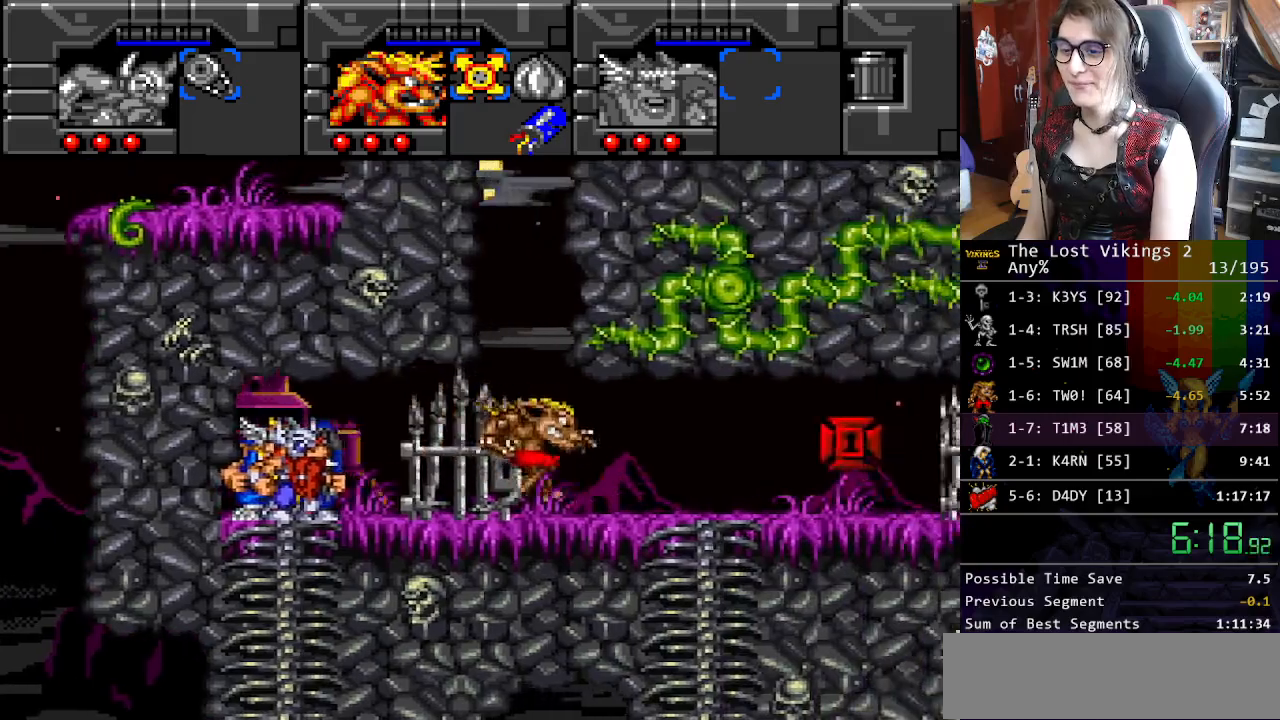
{"buttons": ["B", "DPAD_RIGHT"], "events": [[384, "B", "down"]]}
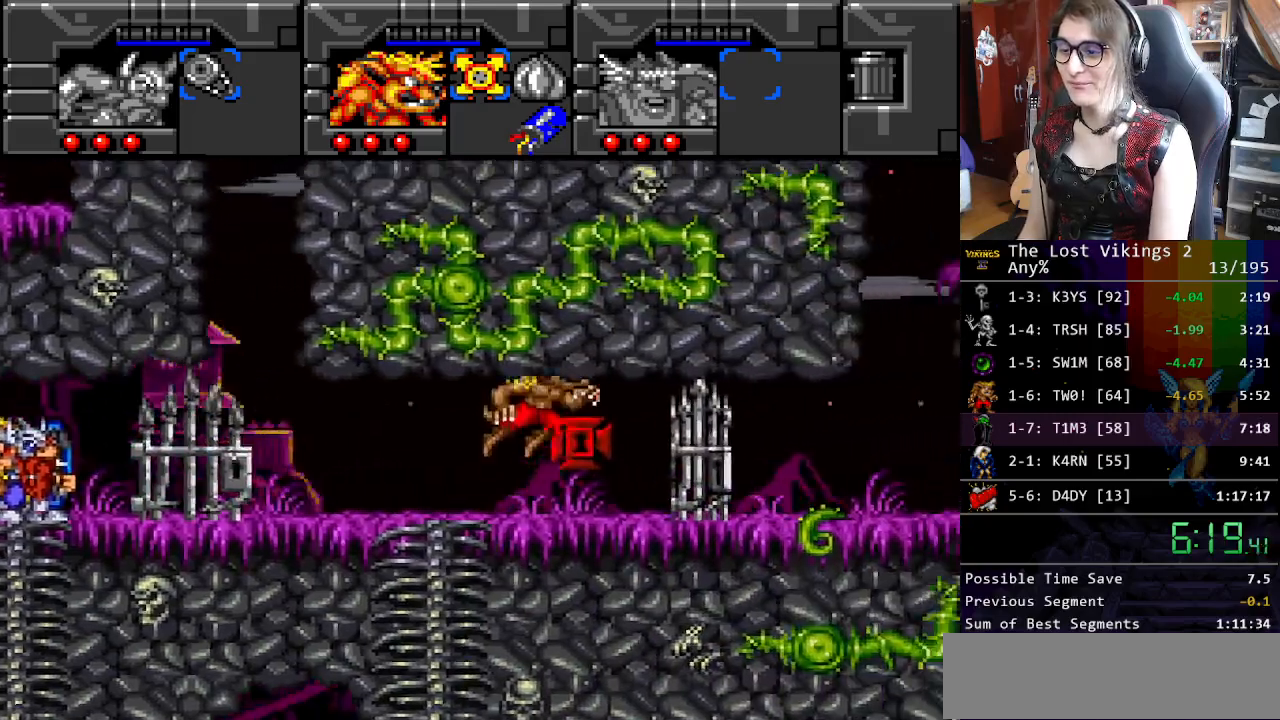
{"buttons": ["DPAD_RIGHT"], "events": [[17, "R1", "down"], [50, "B", "up"], [150, "R1", "up"]]}
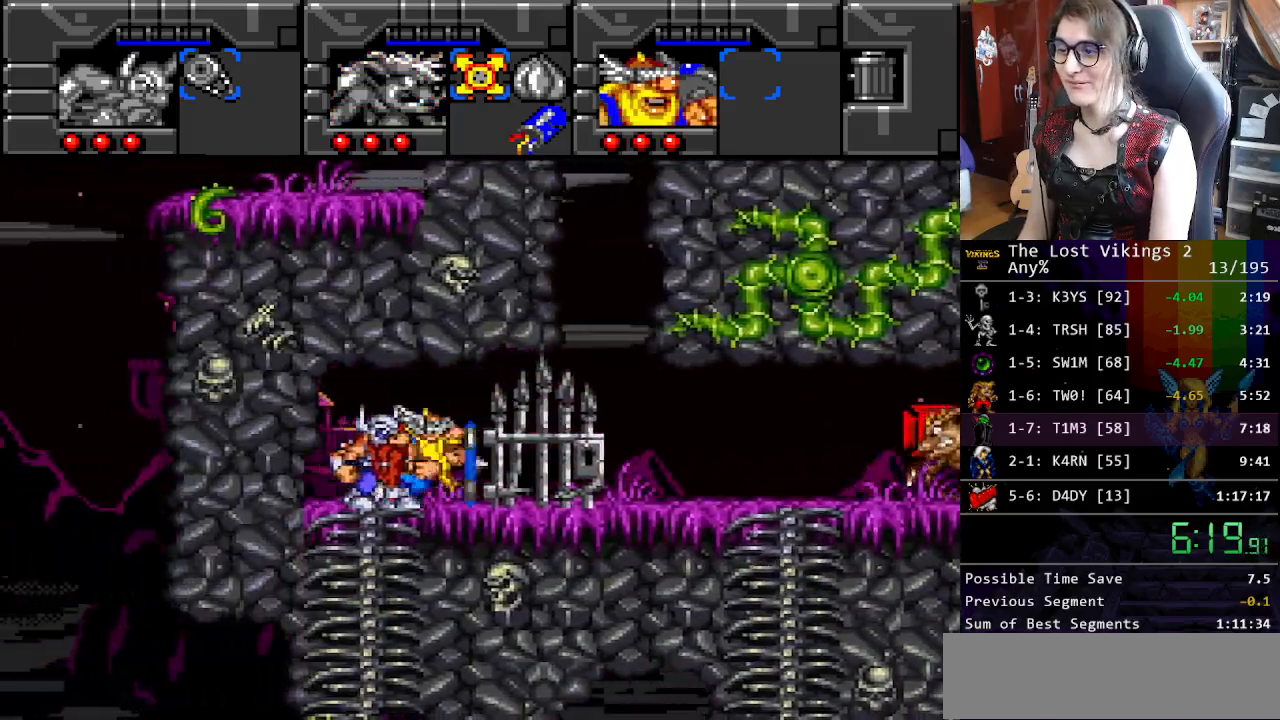
{"buttons": ["DPAD_RIGHT"], "events": []}
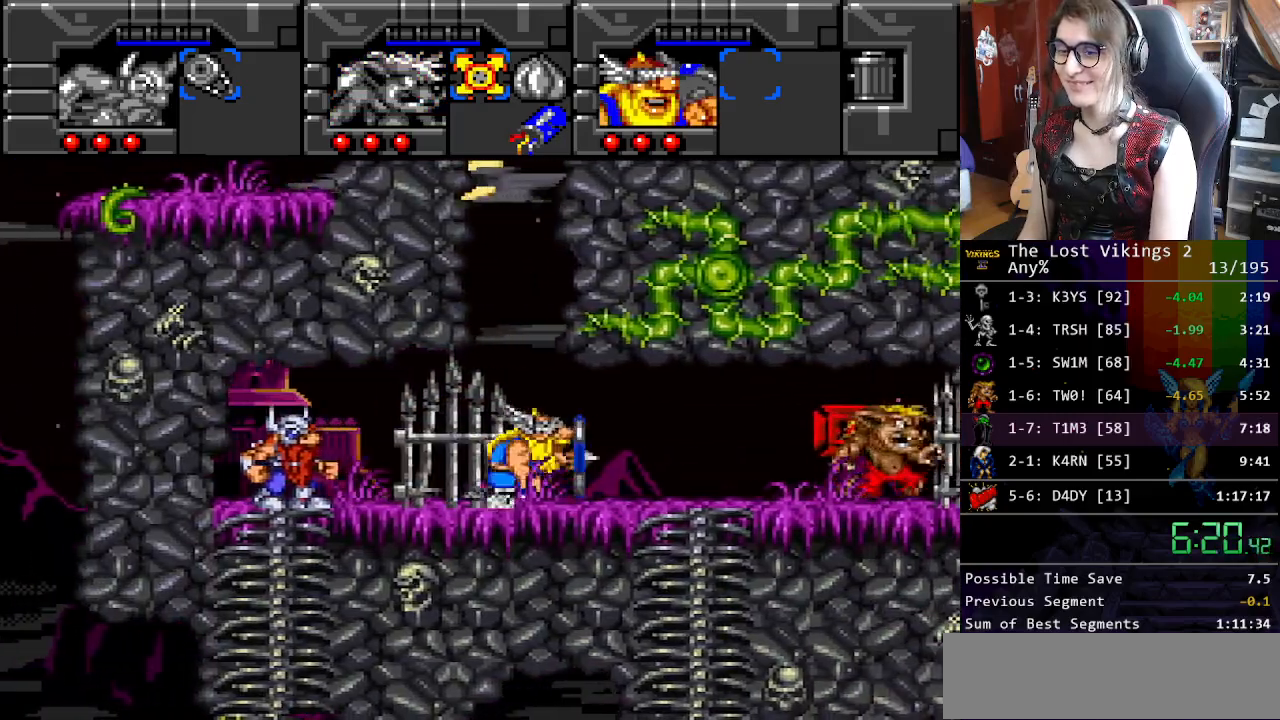
{"buttons": ["DPAD_DOWN"], "events": [[218, "DPAD_DOWN", "down"], [385, "DPAD_RIGHT", "up"]]}
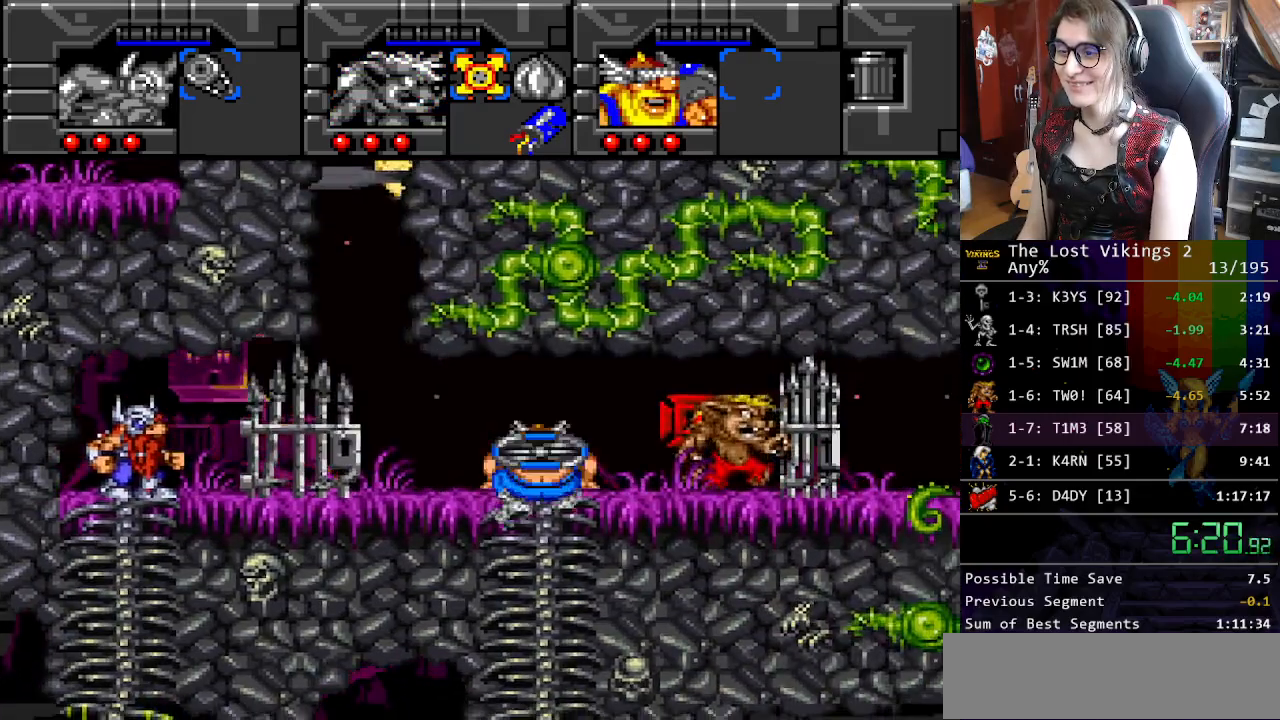
{"buttons": ["DPAD_RIGHT"], "events": [[150, "DPAD_RIGHT", "down"], [200, "DPAD_DOWN", "up"], [401, "DPAD_RIGHT", "up"], [401, "R1", "down"], [484, "DPAD_RIGHT", "down"], [501, "R1", "up"]]}
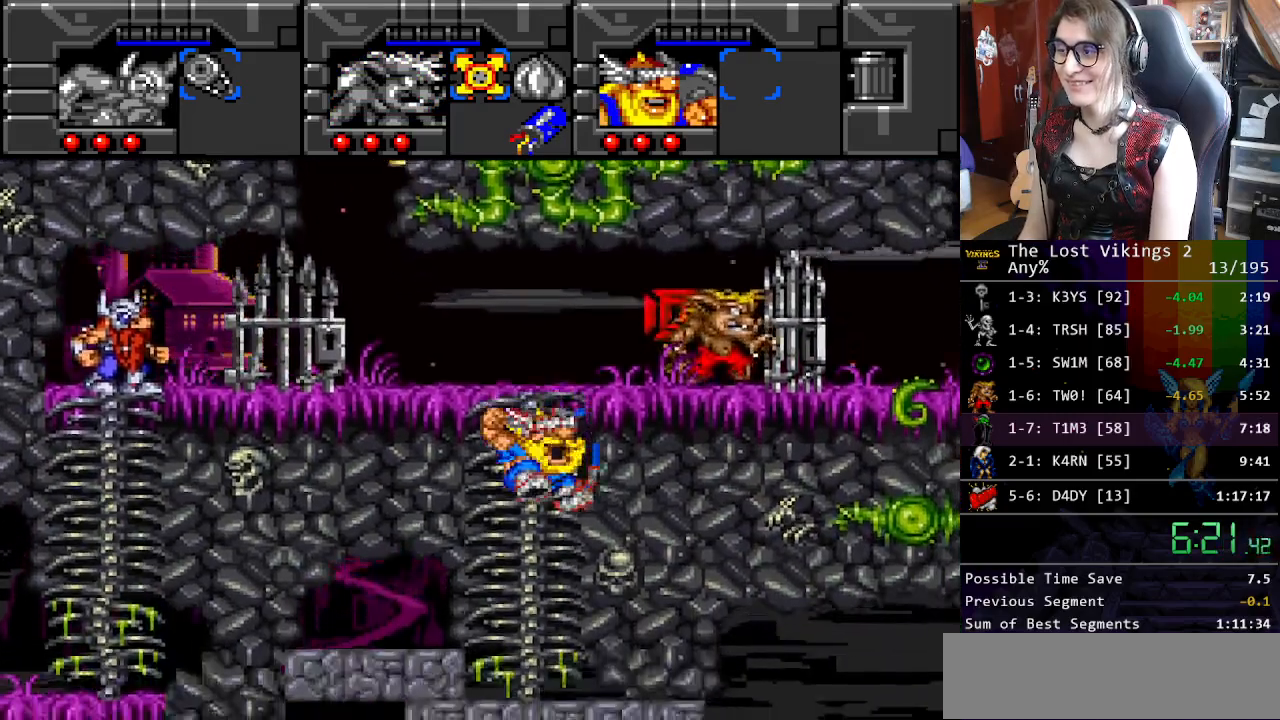
{"buttons": ["DPAD_RIGHT"], "events": []}
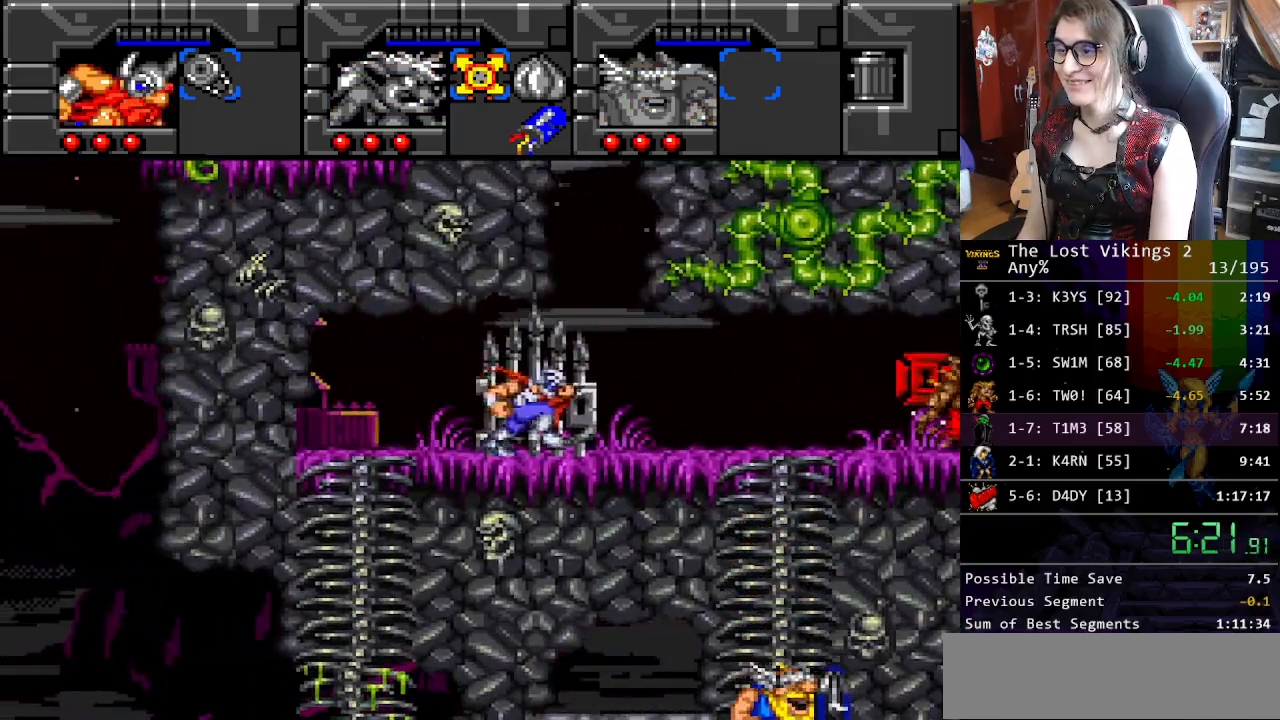
{"buttons": ["DPAD_LEFT"], "events": [[50, "B", "down"], [100, "DPAD_LEFT", "down"], [100, "DPAD_RIGHT", "up"], [501, "B", "up"]]}
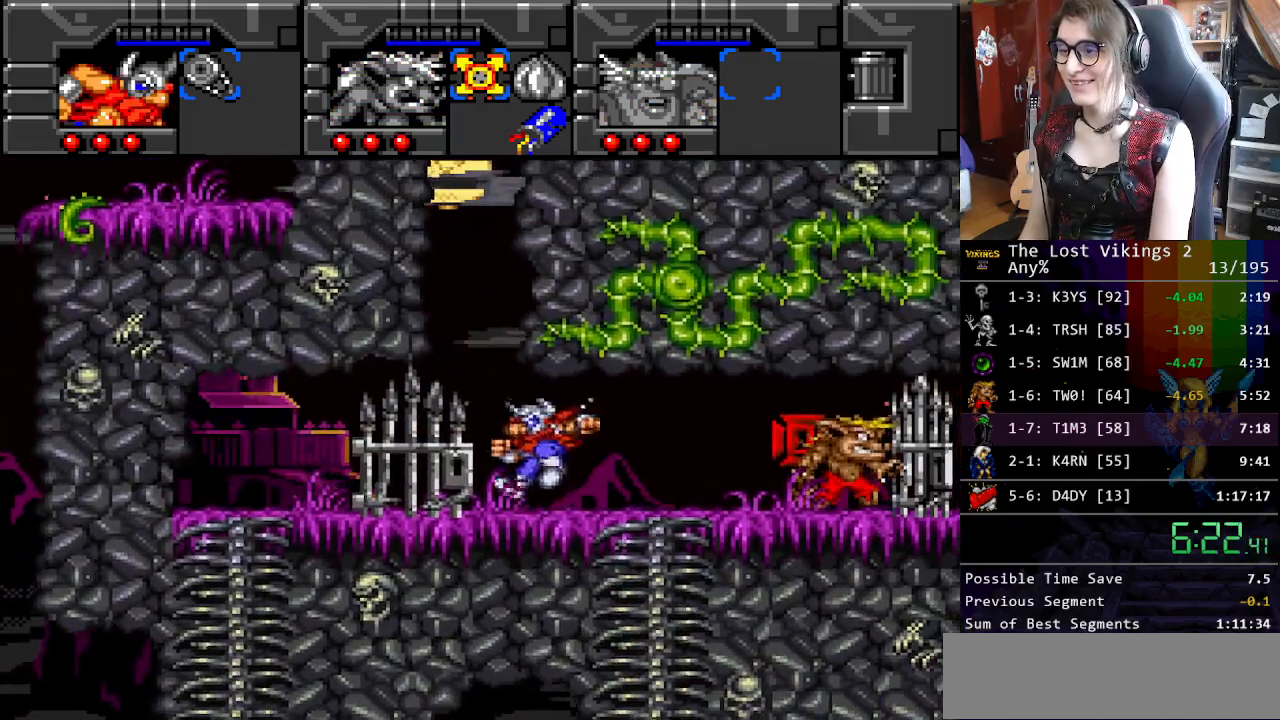
{"buttons": ["DPAD_RIGHT"], "events": [[17, "DPAD_LEFT", "up"], [17, "DPAD_RIGHT", "down"], [84, "DPAD_RIGHT", "up"], [100, "DPAD_LEFT", "down"], [334, "DPAD_LEFT", "up"], [351, "DPAD_RIGHT", "down"]]}
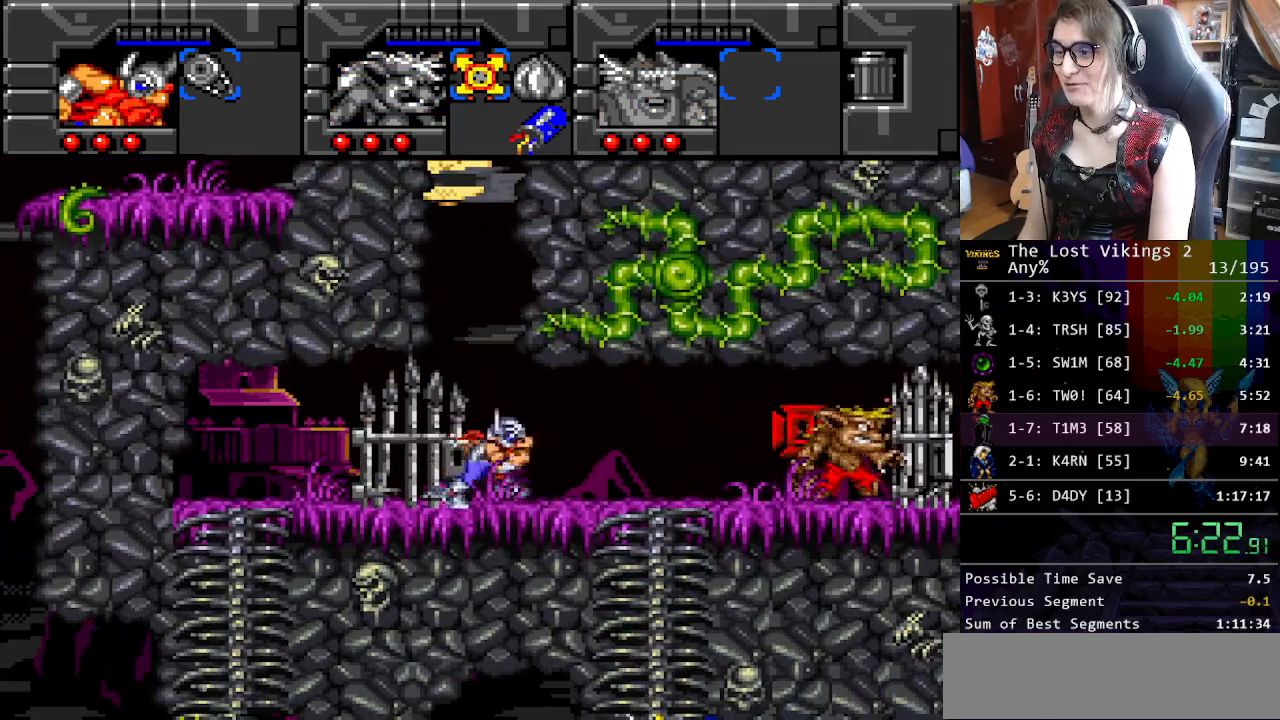
{"buttons": ["DPAD_RIGHT"], "events": []}
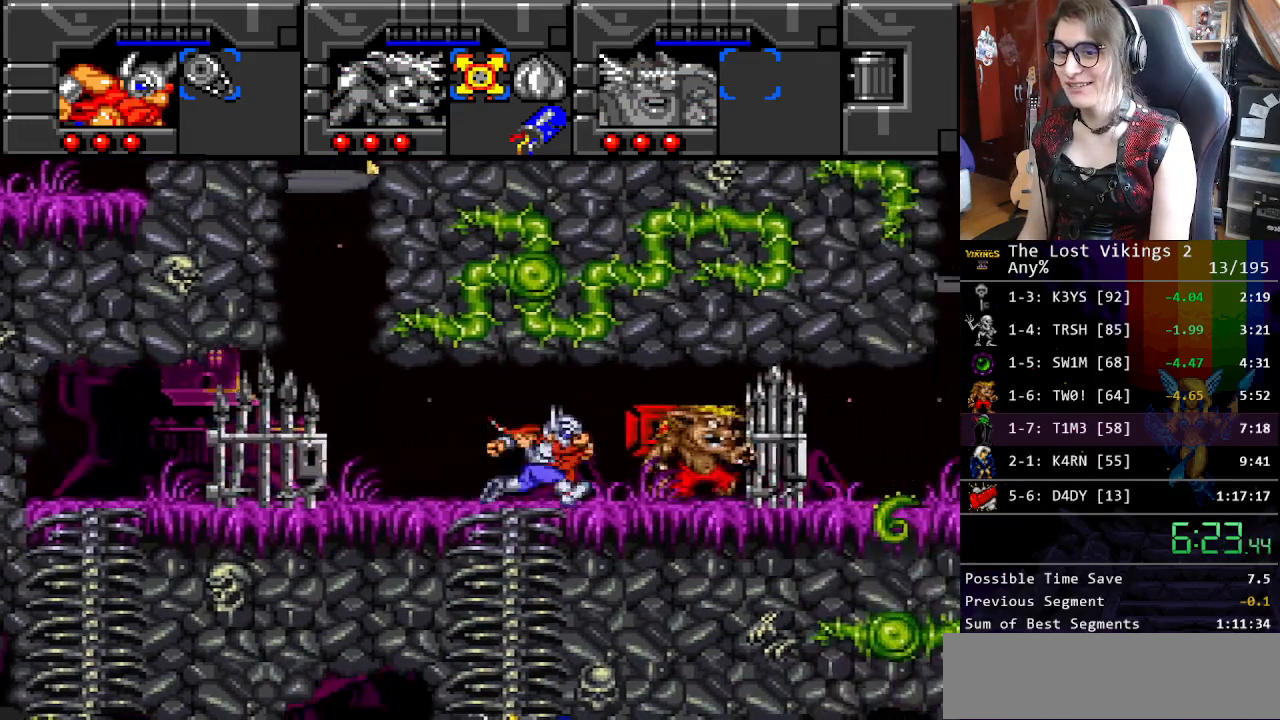
{"buttons": ["DPAD_LEFT"], "events": [[33, "DPAD_RIGHT", "up"], [50, "DPAD_LEFT", "down"]]}
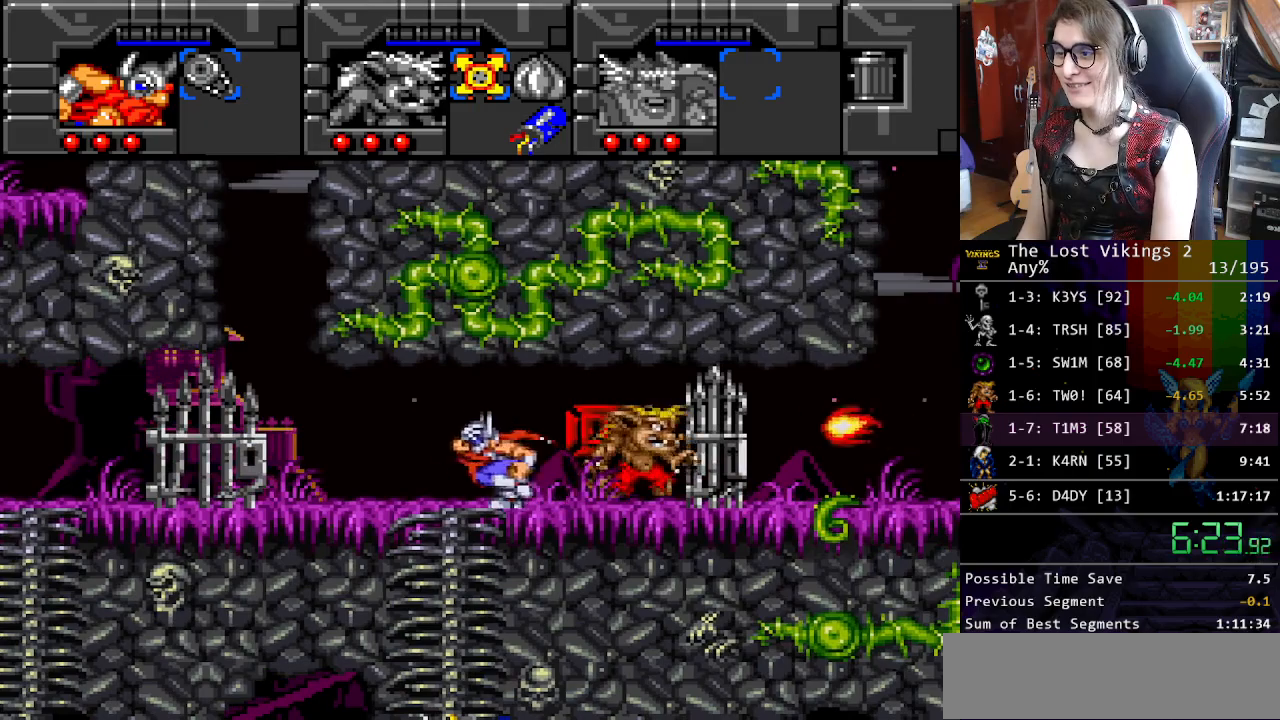
{"buttons": ["B", "DPAD_RIGHT"], "events": [[284, "B", "down"], [417, "DPAD_LEFT", "up"], [434, "DPAD_DOWN", "down"], [434, "DPAD_RIGHT", "down"], [468, "DPAD_DOWN", "up"]]}
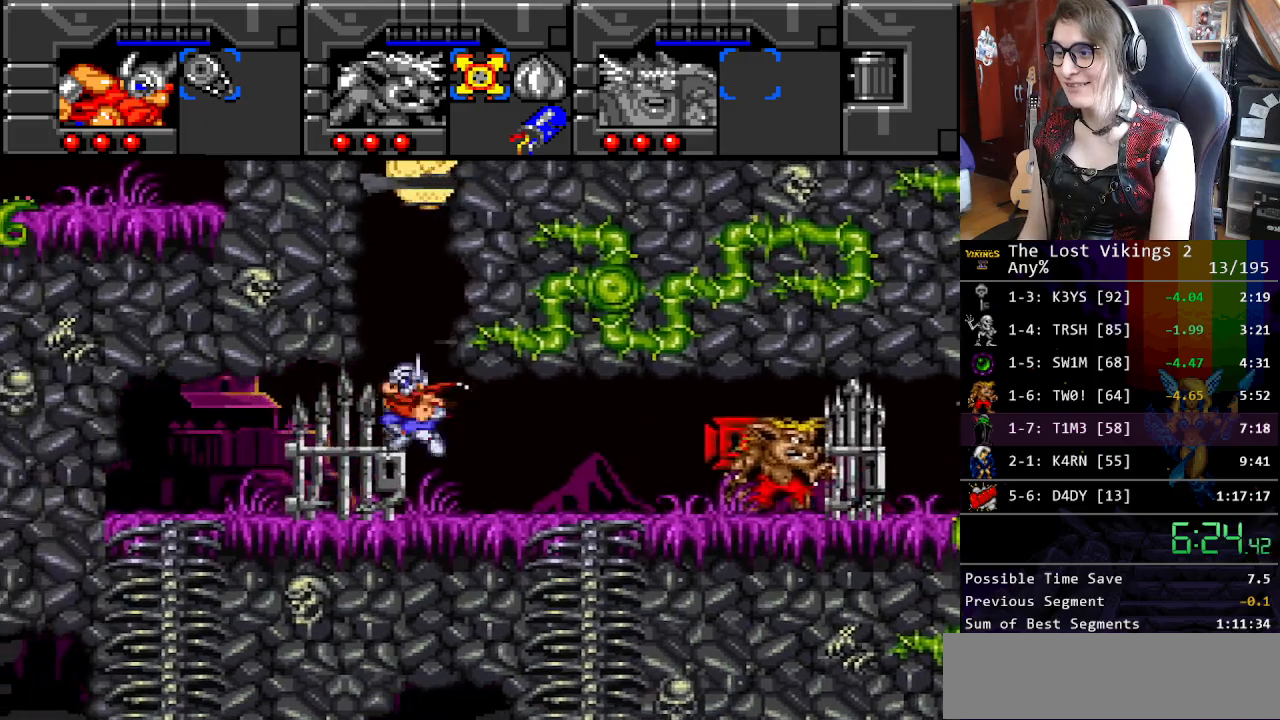
{"buttons": ["DPAD_UP", "DPAD_RIGHT"], "events": [[167, "B", "up"], [217, "DPAD_LEFT", "down"], [217, "DPAD_RIGHT", "up"], [318, "DPAD_LEFT", "up"], [318, "DPAD_UP", "down"], [334, "DPAD_RIGHT", "down"]]}
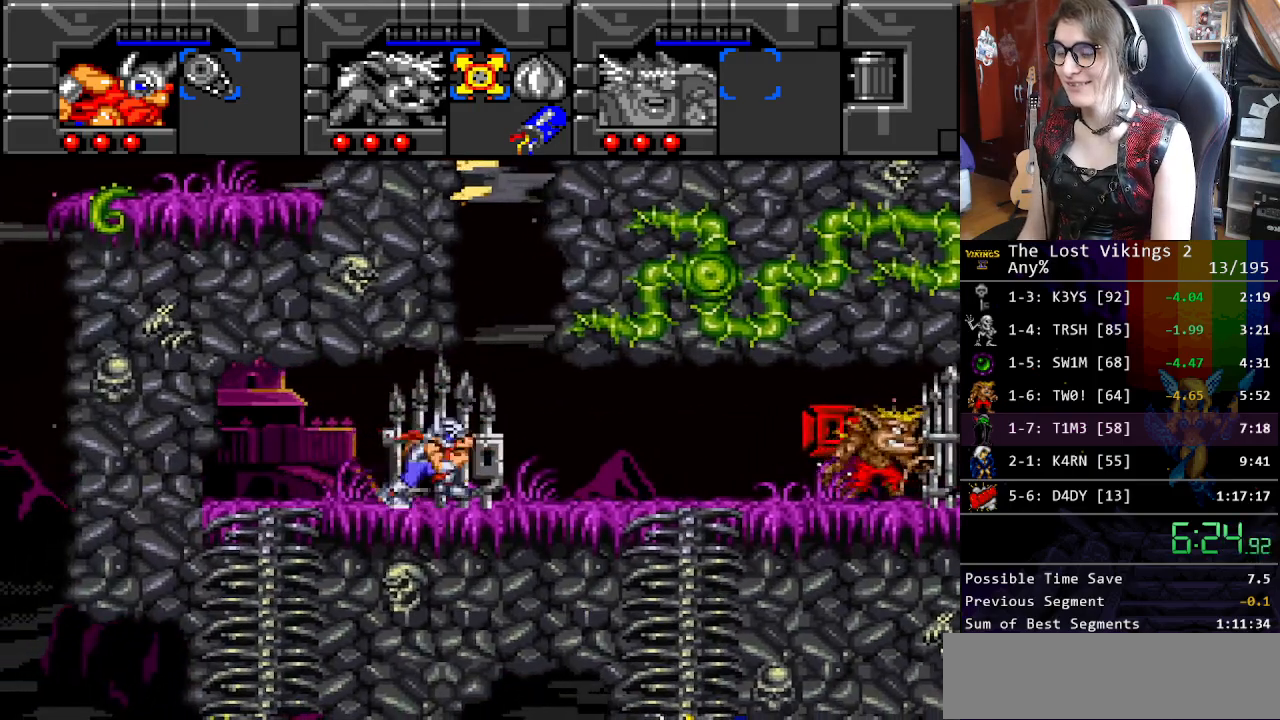
{"buttons": ["DPAD_LEFT"], "events": [[67, "DPAD_LEFT", "down"], [67, "DPAD_RIGHT", "up"], [101, "DPAD_UP", "up"]]}
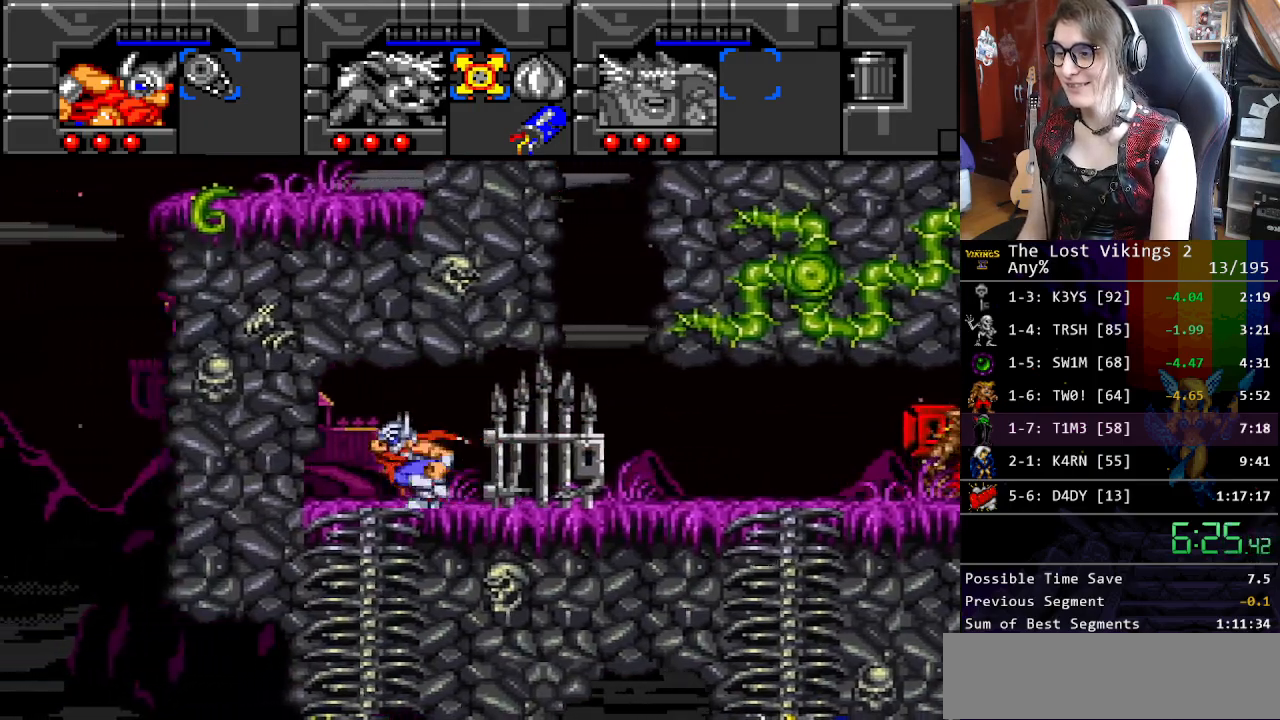
{"buttons": ["DPAD_RIGHT"], "events": [[50, "DPAD_LEFT", "up"], [66, "DPAD_RIGHT", "down"]]}